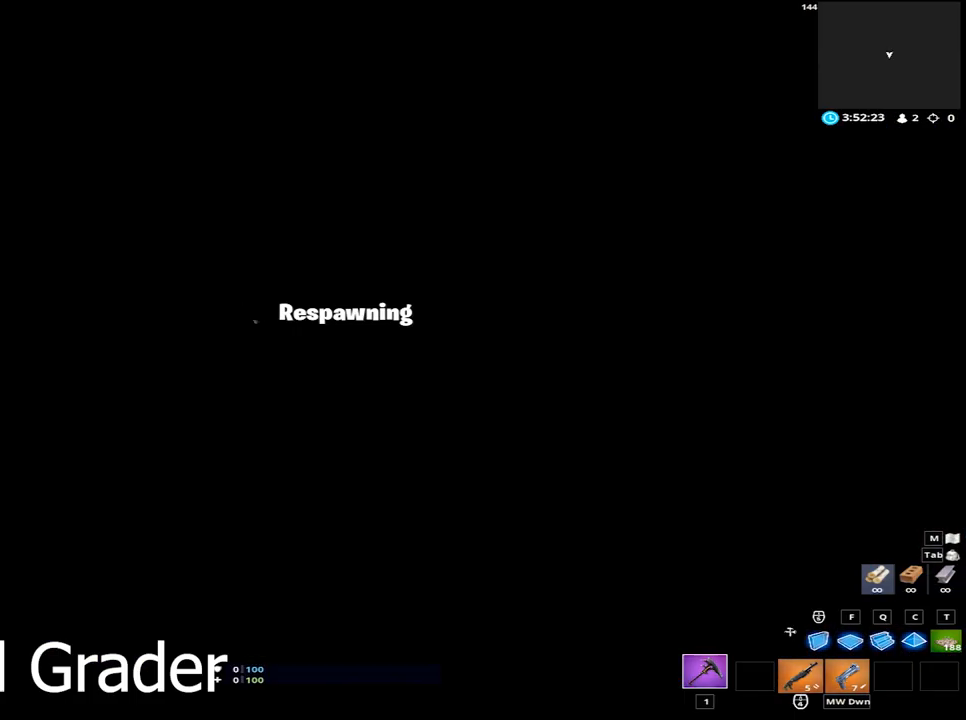
Gameplay with keyboard and mouse; each line is a JSON object with the keys and mouse buttons held at the frame after it. "events" lists presses ("down") and releases ("up") of "1", "2", "3", "4", "5", "a", "alt", "c", "caps_lock", "ctrl", "d", "e", "f", "g", "q", "r", "s", "shift", "space", "t", "tab", "v", "w", "x", "z", "mouse_left", "mouse_wheel" and "mouse_right" between this image and that frame as [ms after this image, input, new state], when the widget could be followed in between. "mouse_left", "mouse_wheel", "mouse_right" = the "left", "wheel", "right" buttons of the "mouse" list. No other keys are recorded. "wheel" means that the mouse wheel is clicked or scrolled. Not read: mouse_move.
{"keys": [], "mouse": [], "events": []}
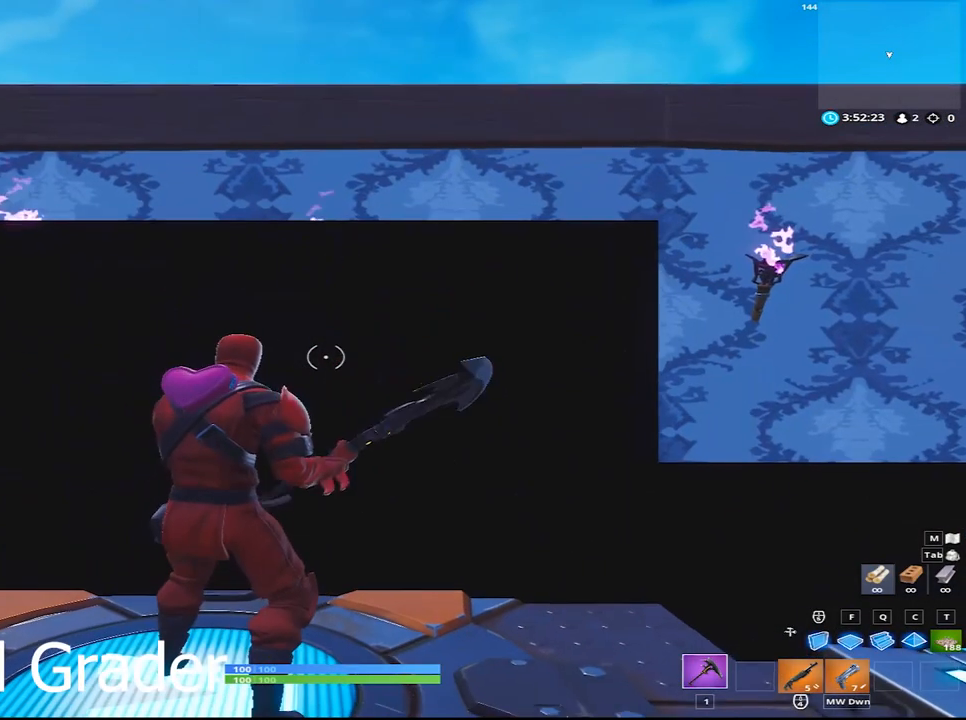
{"keys": ["a", "s"], "mouse": [], "events": [[300, "a", "down"], [450, "s", "down"]]}
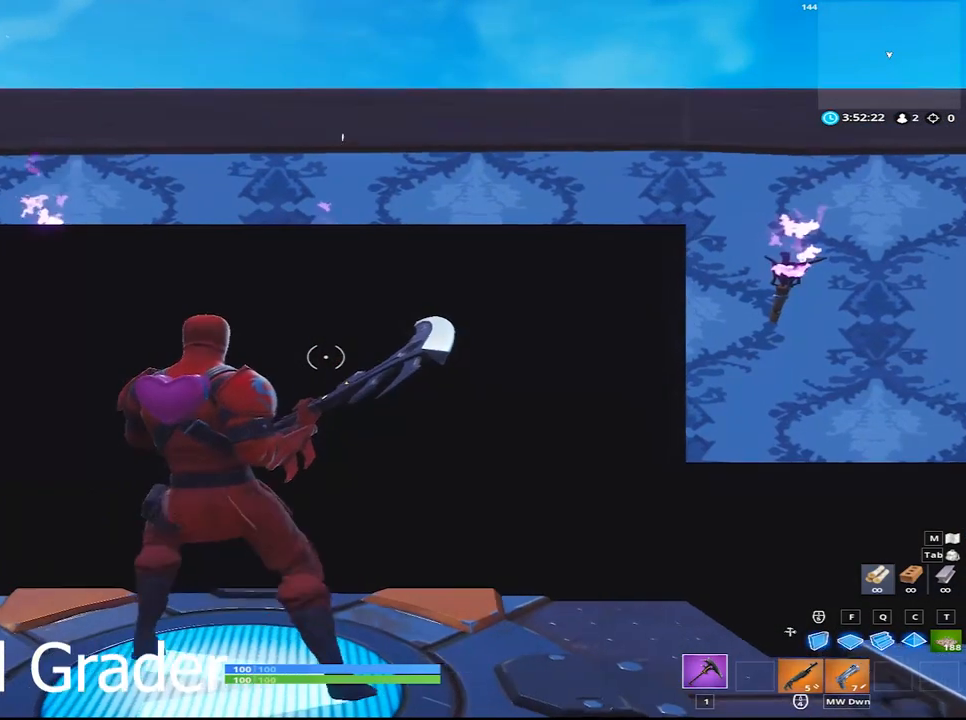
{"keys": ["a", "w"], "mouse": ["wheel"], "events": [[133, "s", "up"], [233, "w", "down"], [417, "mouse_wheel", "down"]]}
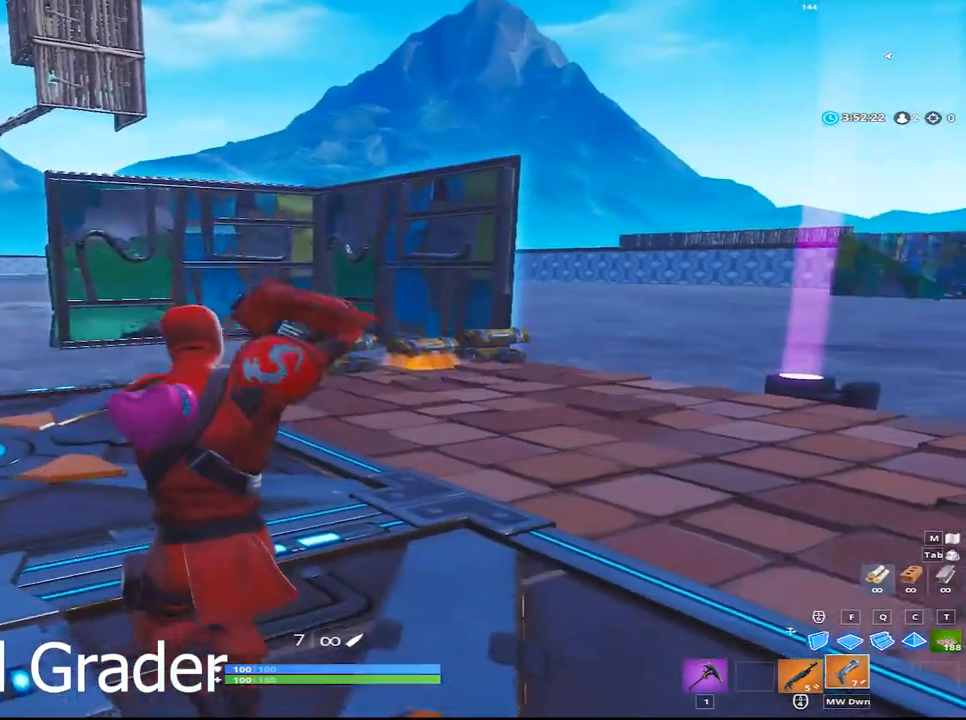
{"keys": ["a", "w"], "mouse": [], "events": [[17, "mouse_wheel", "up"], [150, "mouse_wheel", "down"], [283, "mouse_wheel", "up"]]}
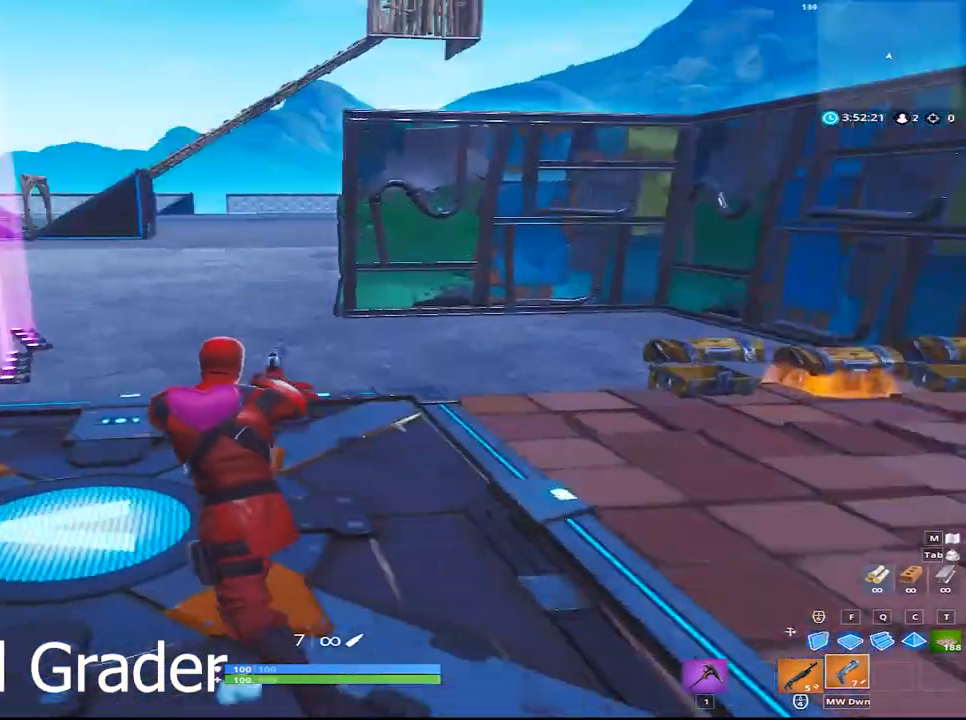
{"keys": ["d", "w"], "mouse": [], "events": [[67, "space", "down"], [217, "space", "up"], [350, "a", "up"], [350, "d", "down"]]}
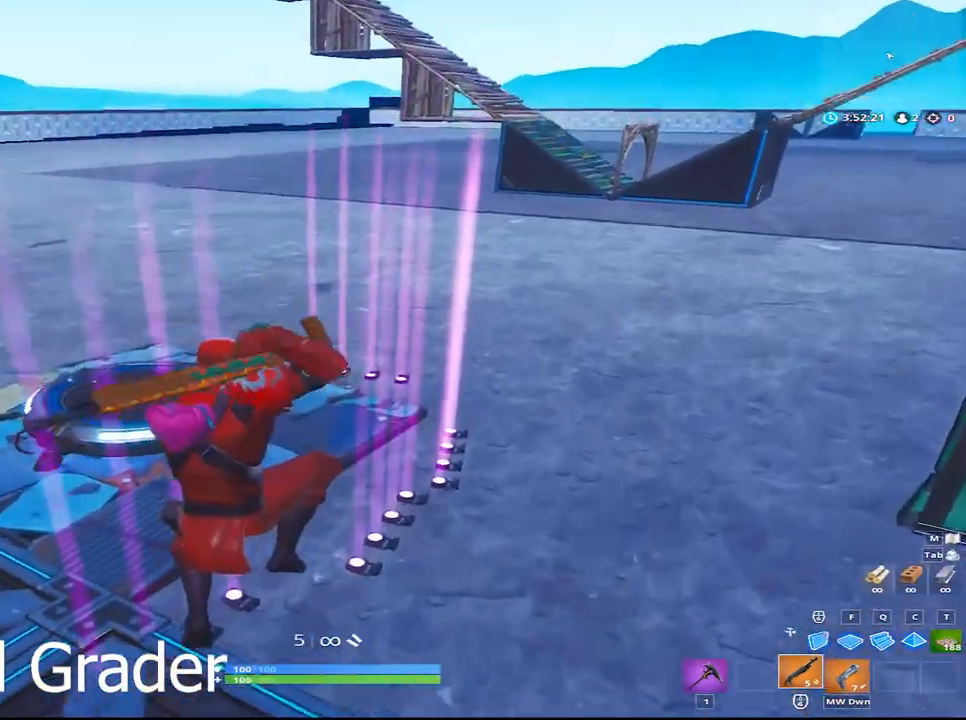
{"keys": ["w"], "mouse": [], "events": [[267, "1", "down"], [317, "d", "up"], [467, "1", "up"]]}
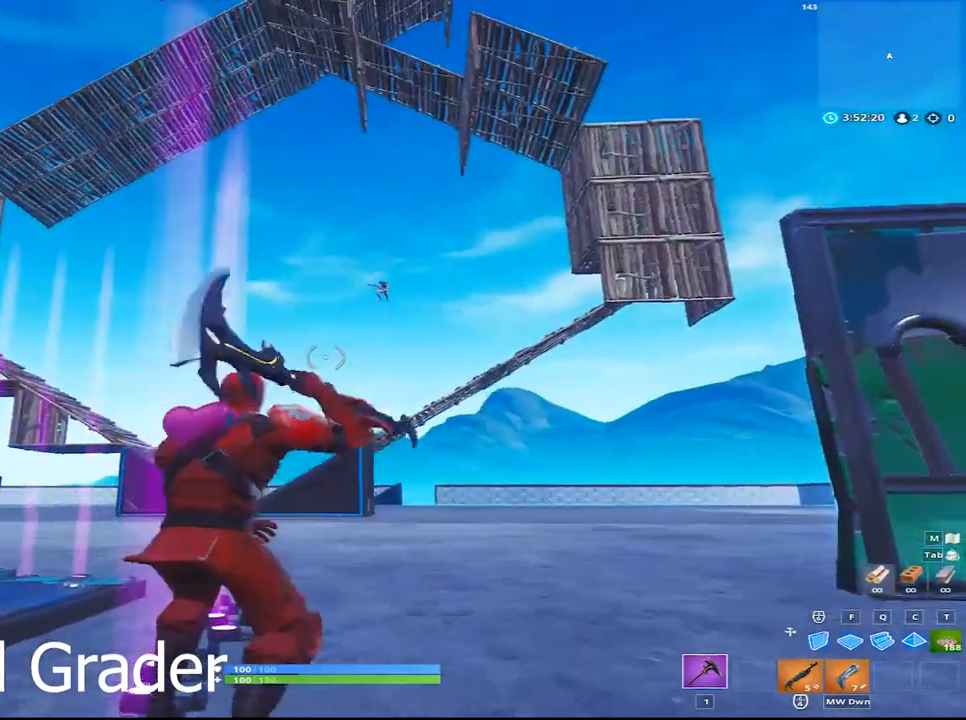
{"keys": ["d", "space", "w"], "mouse": [], "events": [[383, "space", "down"], [433, "d", "down"], [433, "w", "up"], [483, "w", "down"]]}
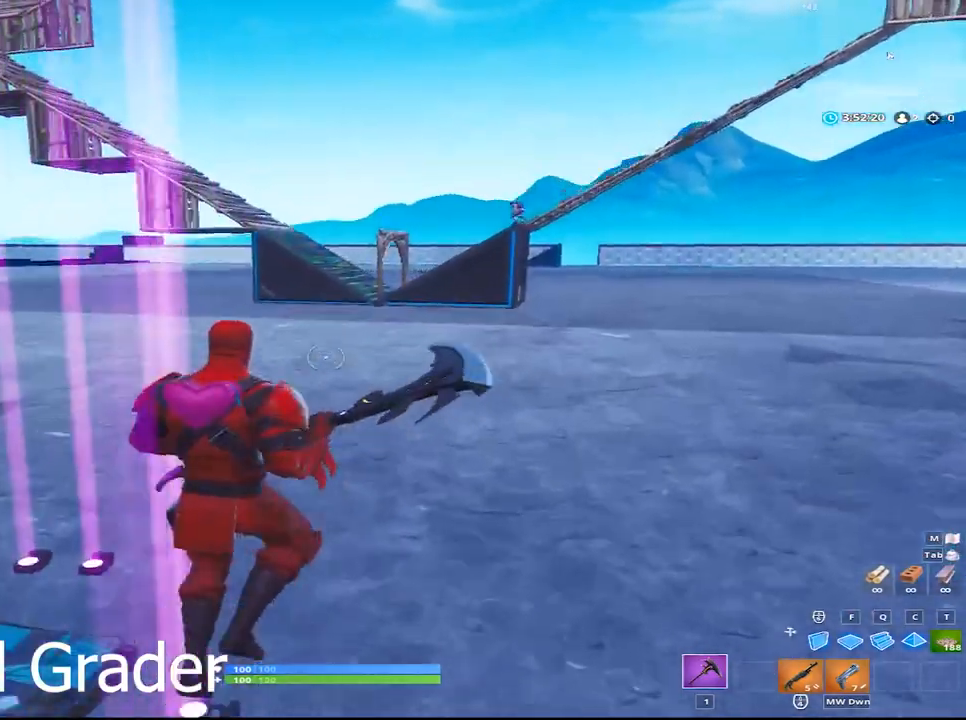
{"keys": ["a", "w"], "mouse": ["wheel"], "events": [[17, "a", "down"], [17, "space", "up"], [67, "d", "up"], [167, "a", "up"], [450, "a", "down"], [450, "mouse_wheel", "down"]]}
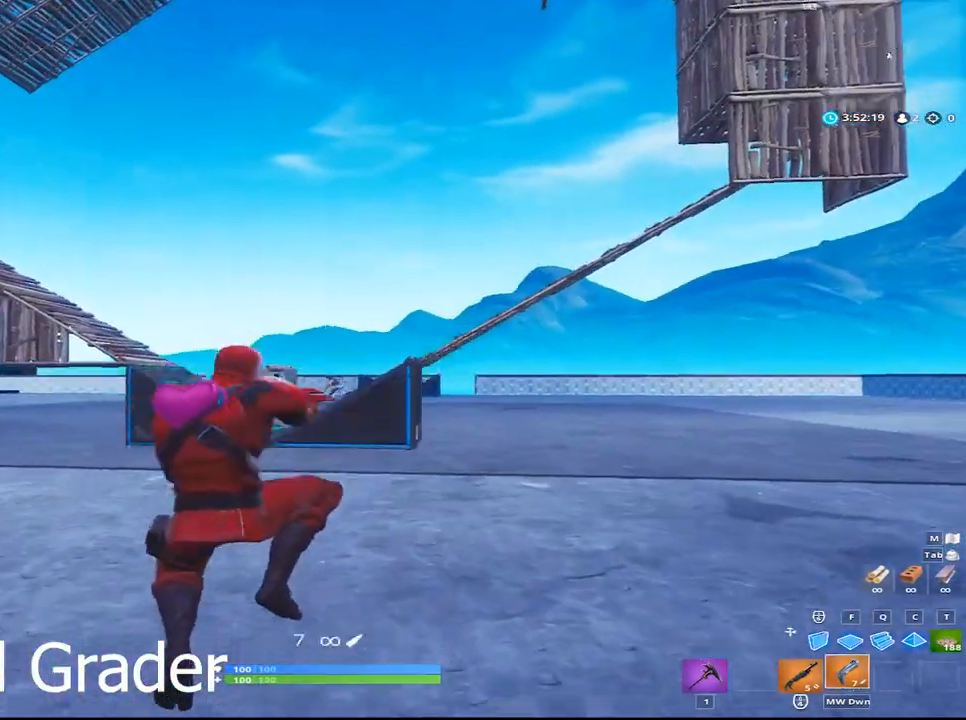
{"keys": ["a", "w"], "mouse": [], "events": [[33, "mouse_wheel", "up"]]}
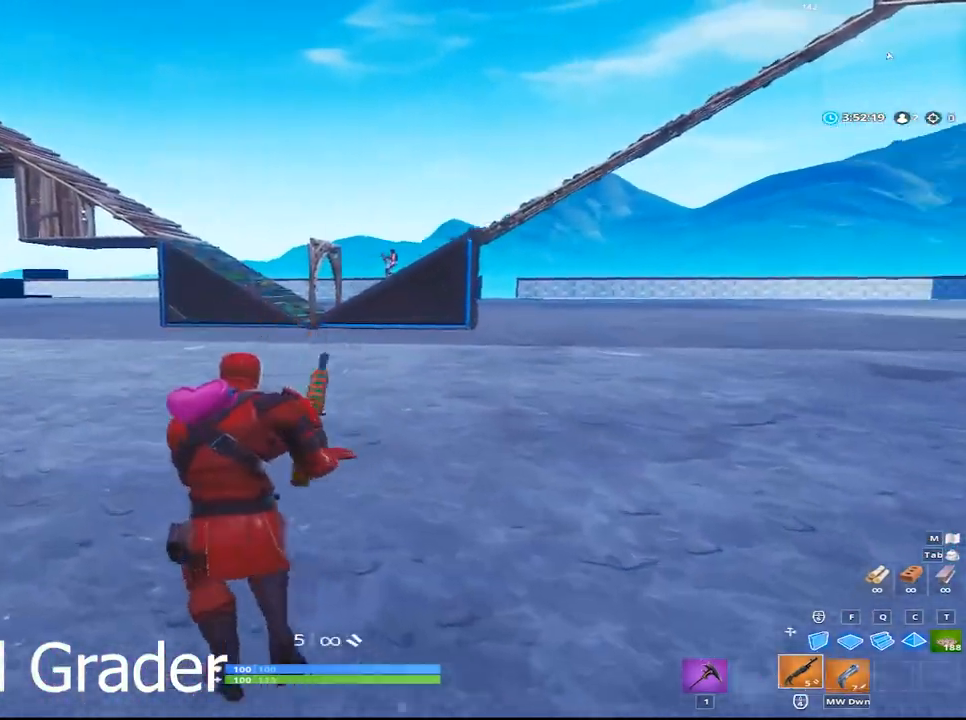
{"keys": ["a", "w"], "mouse": [], "events": [[17, "a", "up"], [17, "d", "down"], [50, "space", "down"], [100, "w", "up"], [200, "space", "up"], [250, "w", "down"], [283, "d", "up"], [333, "a", "down"], [383, "a", "up"], [433, "a", "down"]]}
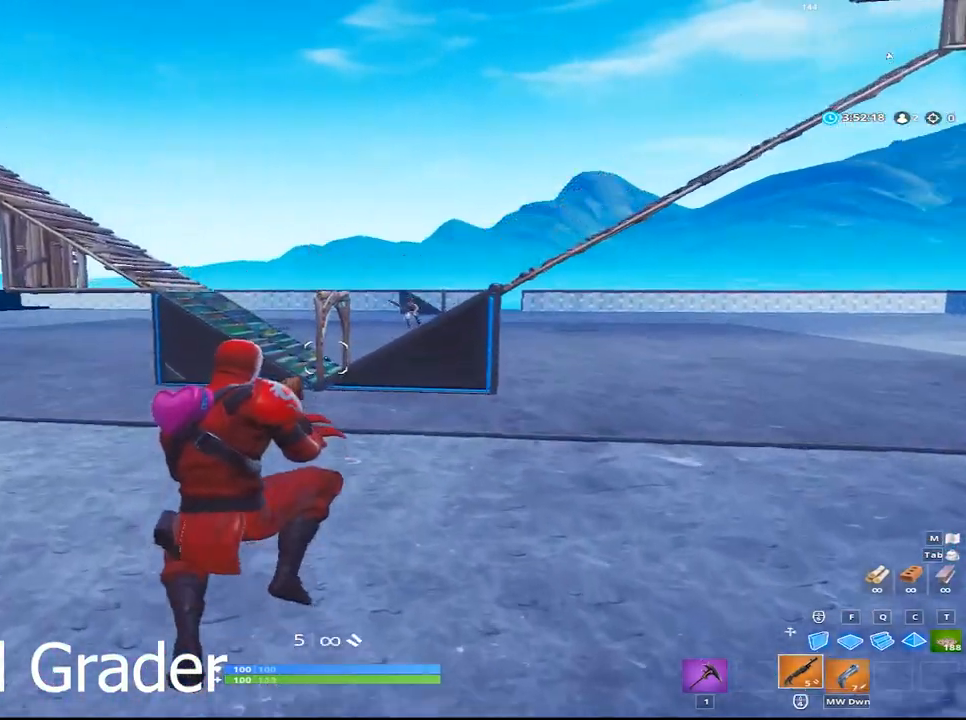
{"keys": ["w"], "mouse": [], "events": [[500, "a", "up"]]}
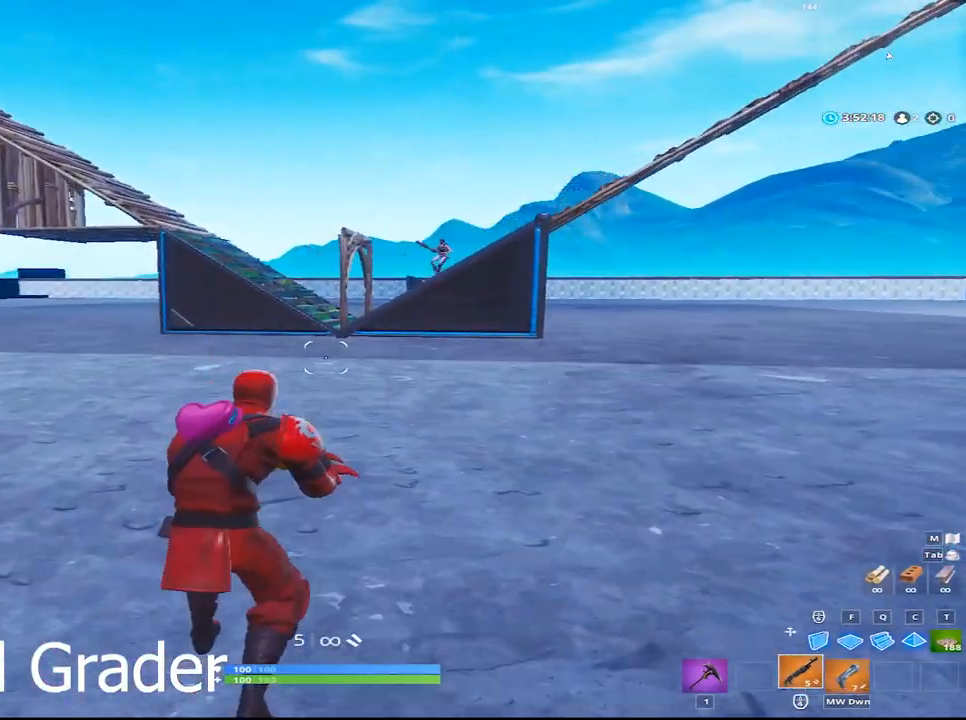
{"keys": ["w"], "mouse": [], "events": []}
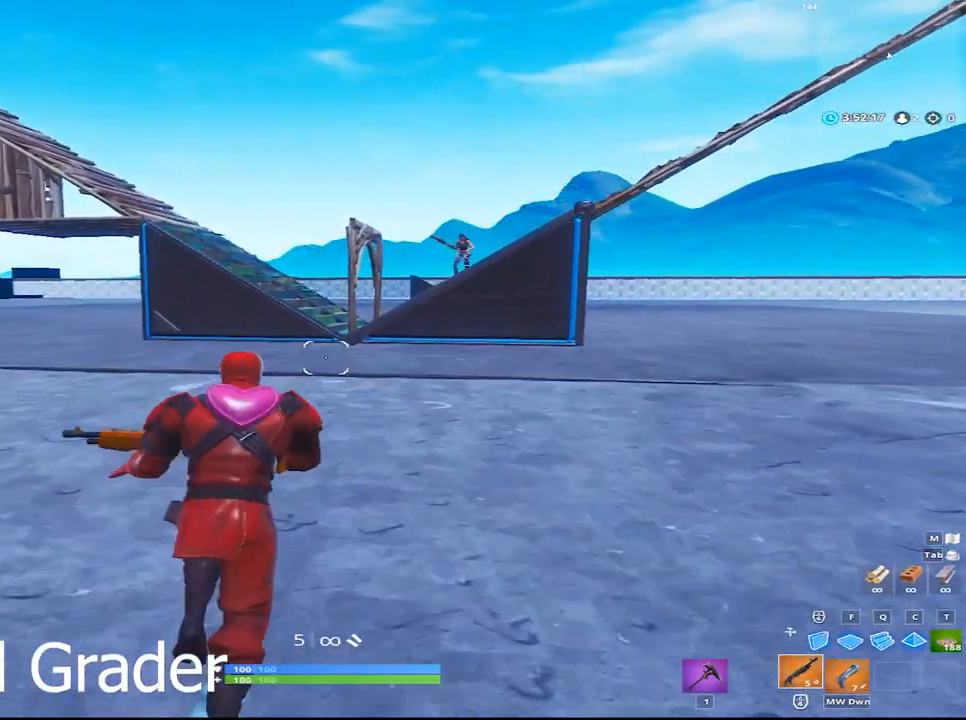
{"keys": ["w"], "mouse": [], "events": []}
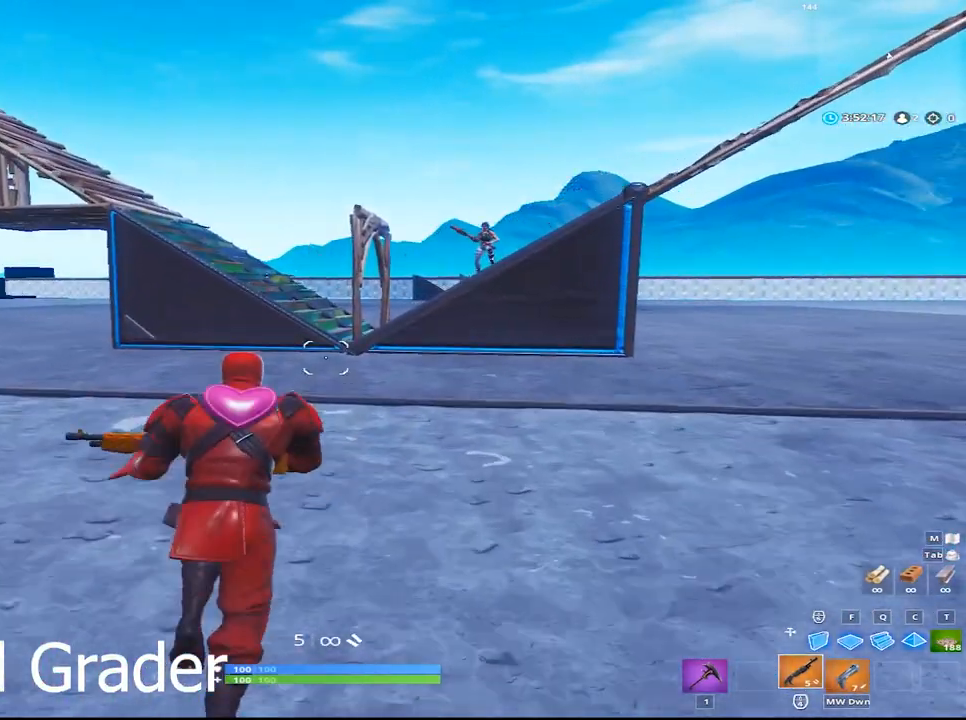
{"keys": ["w"], "mouse": [], "events": [[167, "a", "down"], [500, "a", "up"]]}
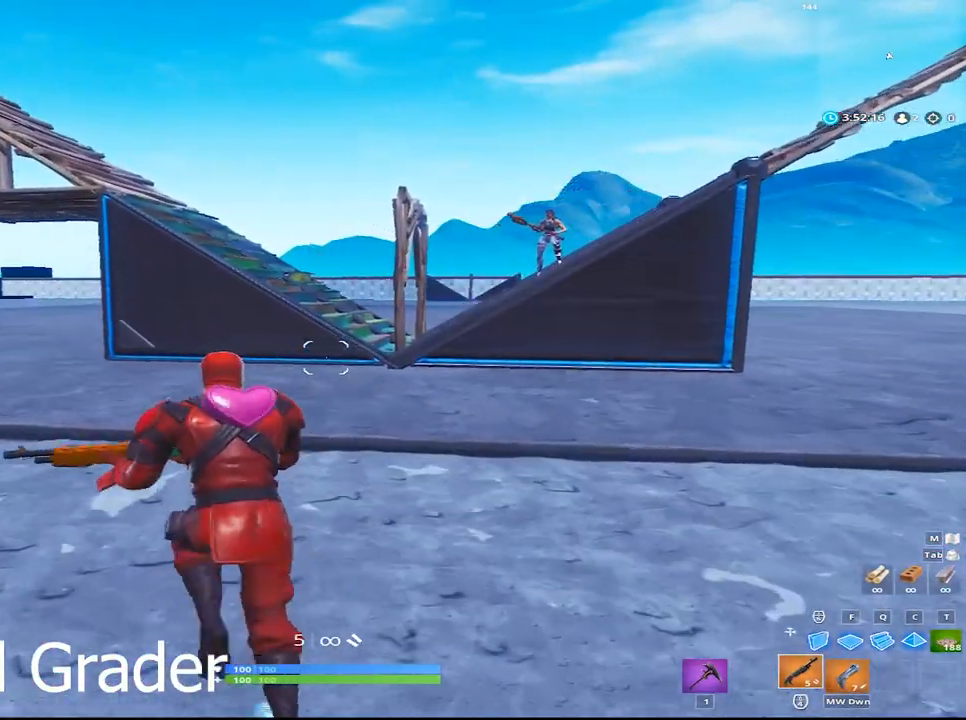
{"keys": ["a", "w"], "mouse": [], "events": [[417, "a", "down"]]}
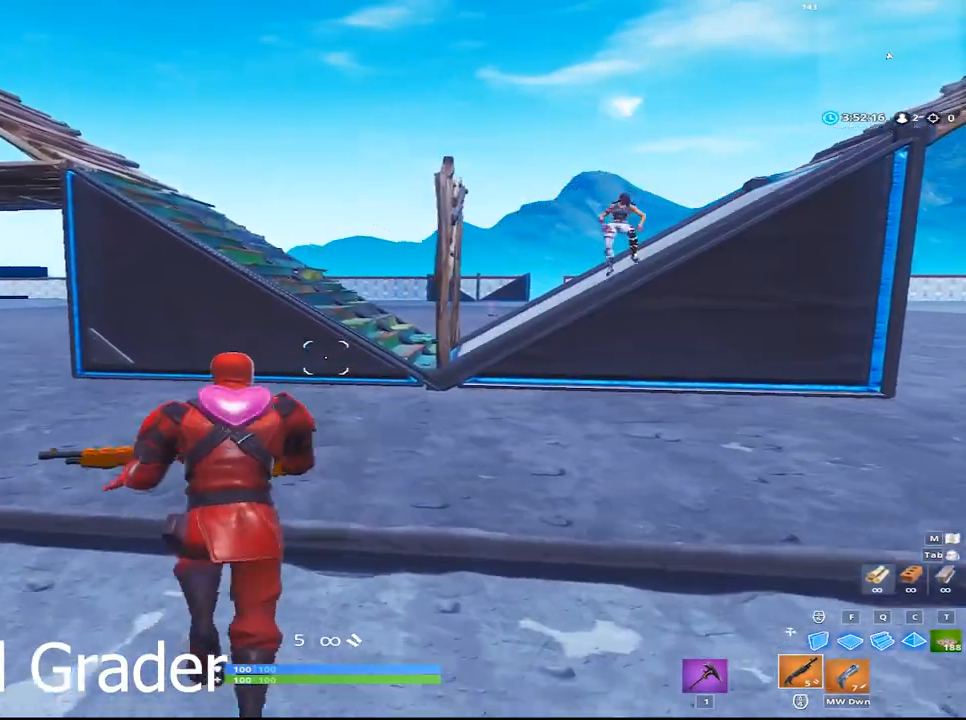
{"keys": ["d", "w"], "mouse": [], "events": [[250, "d", "down"], [383, "a", "up"]]}
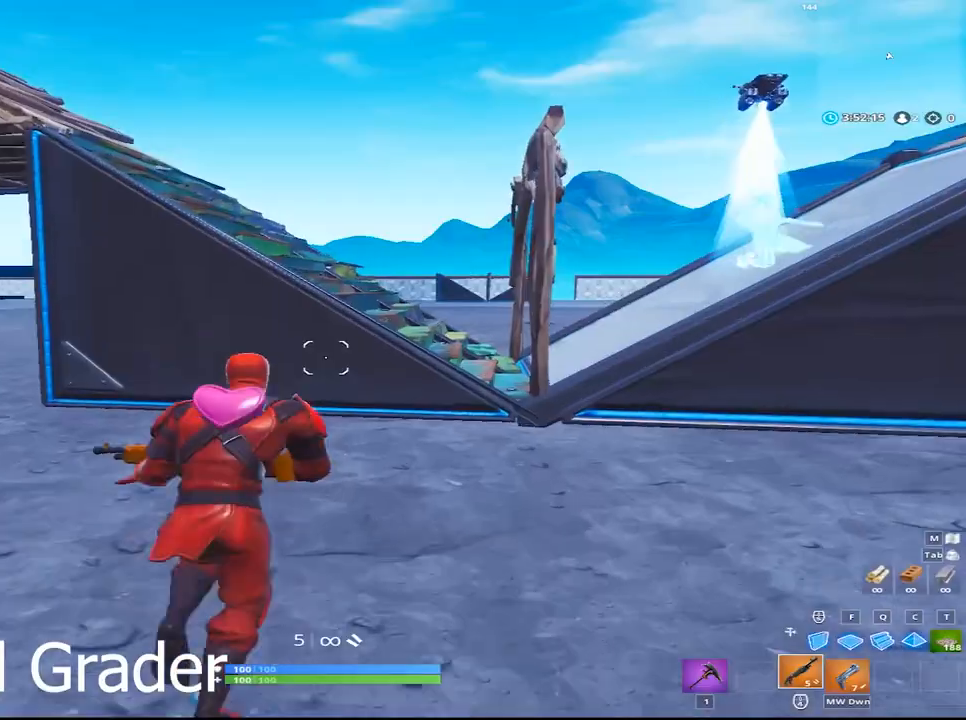
{"keys": ["w"], "mouse": [], "events": [[67, "d", "up"]]}
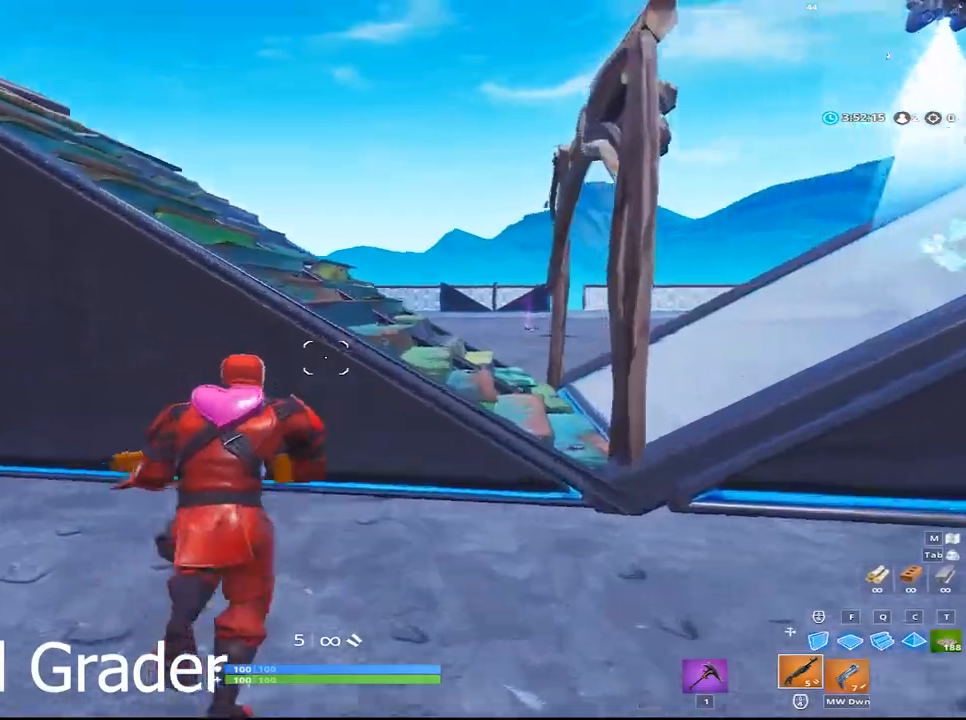
{"keys": ["d", "w"], "mouse": [], "events": [[133, "d", "down"], [133, "space", "down"], [233, "space", "up"]]}
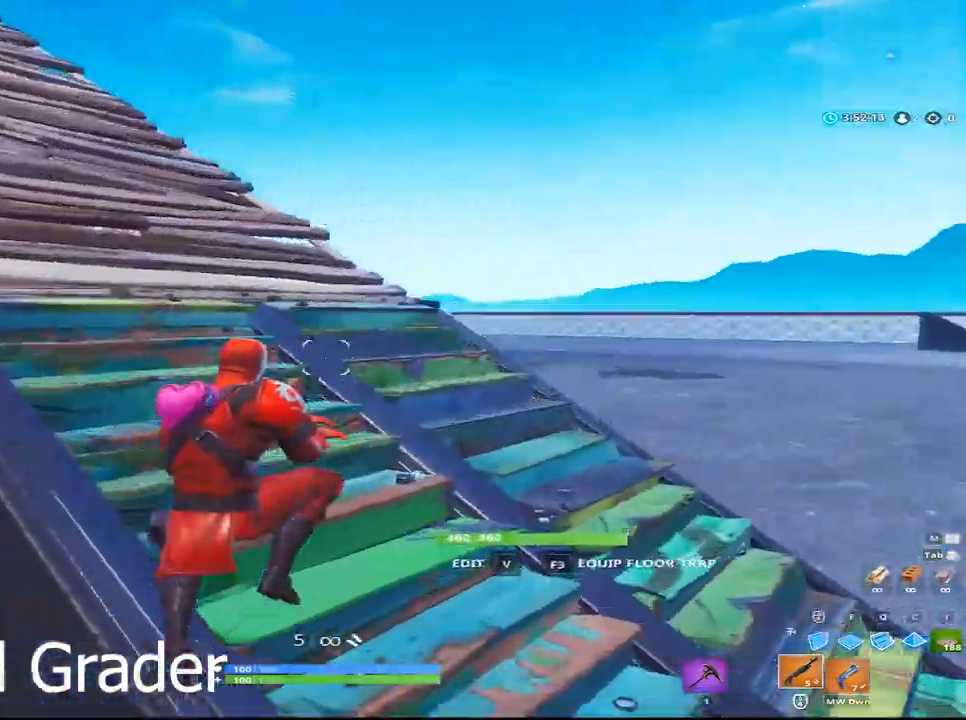
{"keys": ["w"], "mouse": [], "events": [[383, "d", "up"]]}
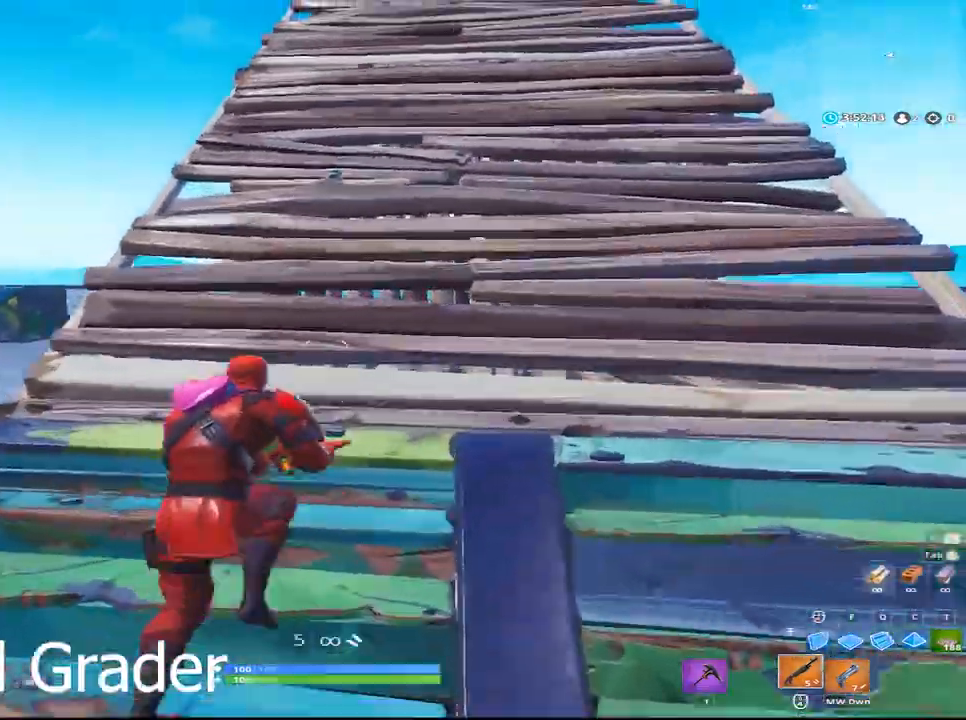
{"keys": [], "mouse": [], "events": [[217, "v", "down"], [217, "w", "up"], [300, "v", "up"]]}
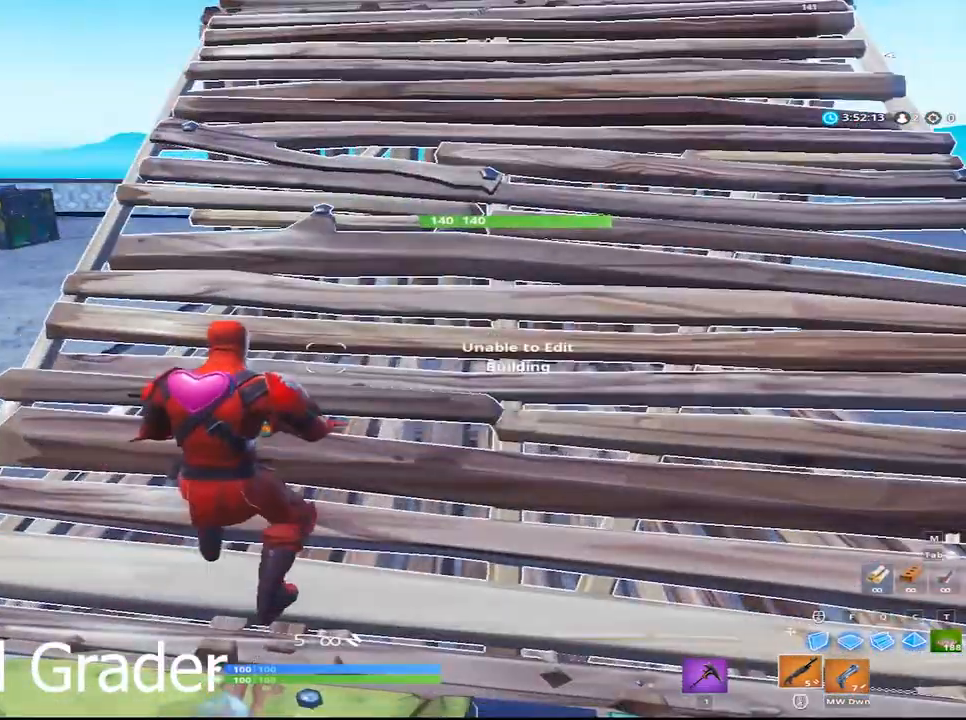
{"keys": [], "mouse": ["left"], "events": [[83, "w", "down"], [317, "w", "up"], [367, "mouse_left", "down"]]}
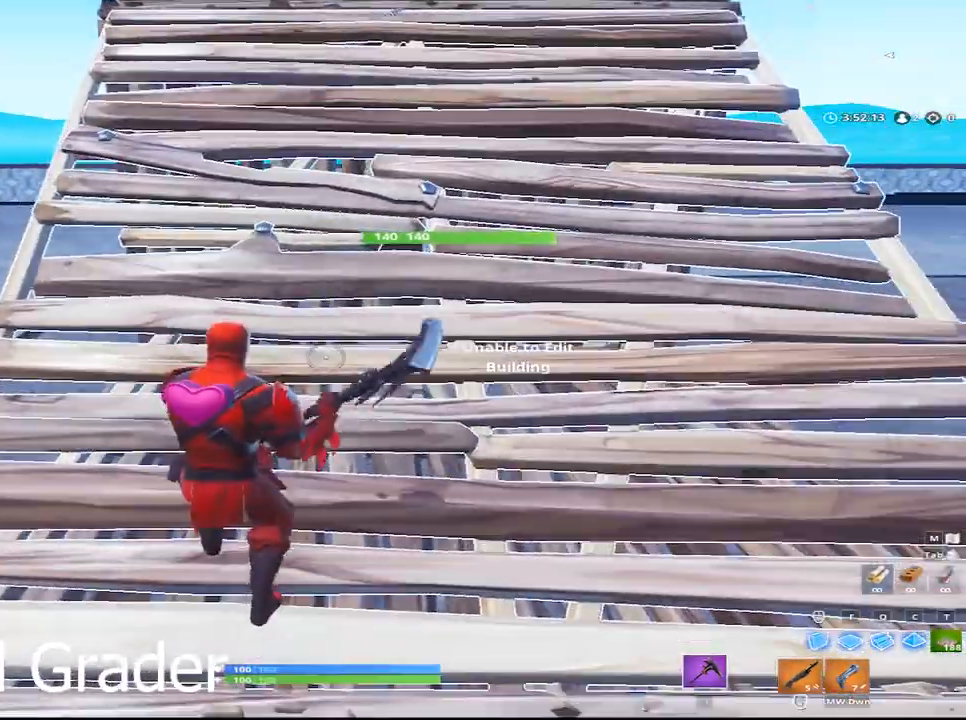
{"keys": ["a"], "mouse": ["left"], "events": [[100, "s", "down"], [283, "s", "up"], [433, "a", "down"]]}
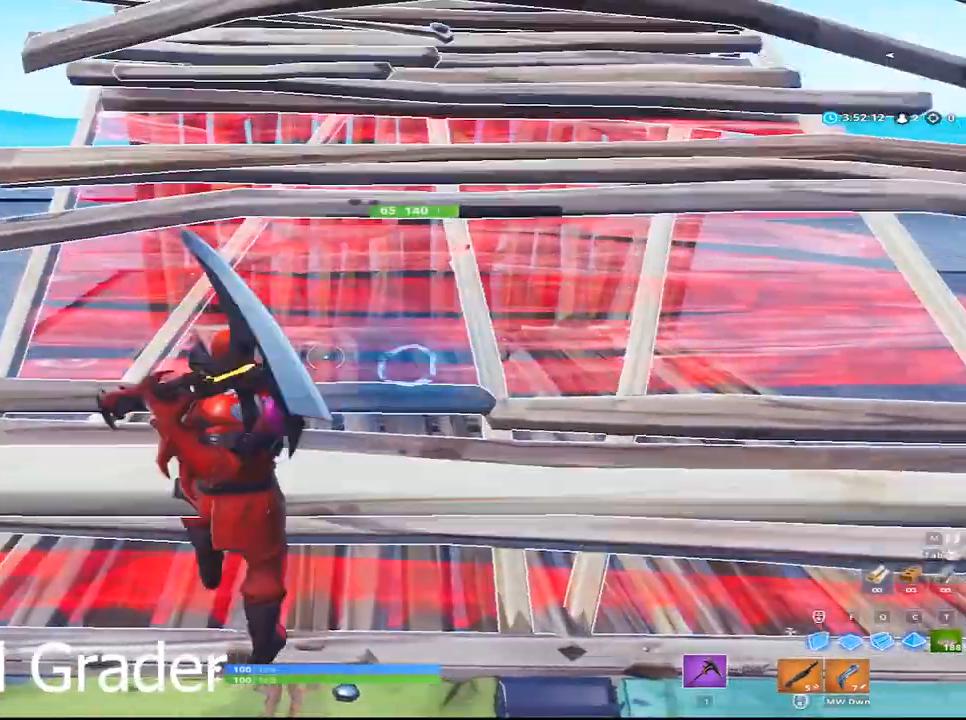
{"keys": ["d", "shift"], "mouse": ["left"], "events": [[117, "a", "up"], [167, "s", "down"], [350, "d", "down"], [350, "s", "up"], [500, "shift", "down"]]}
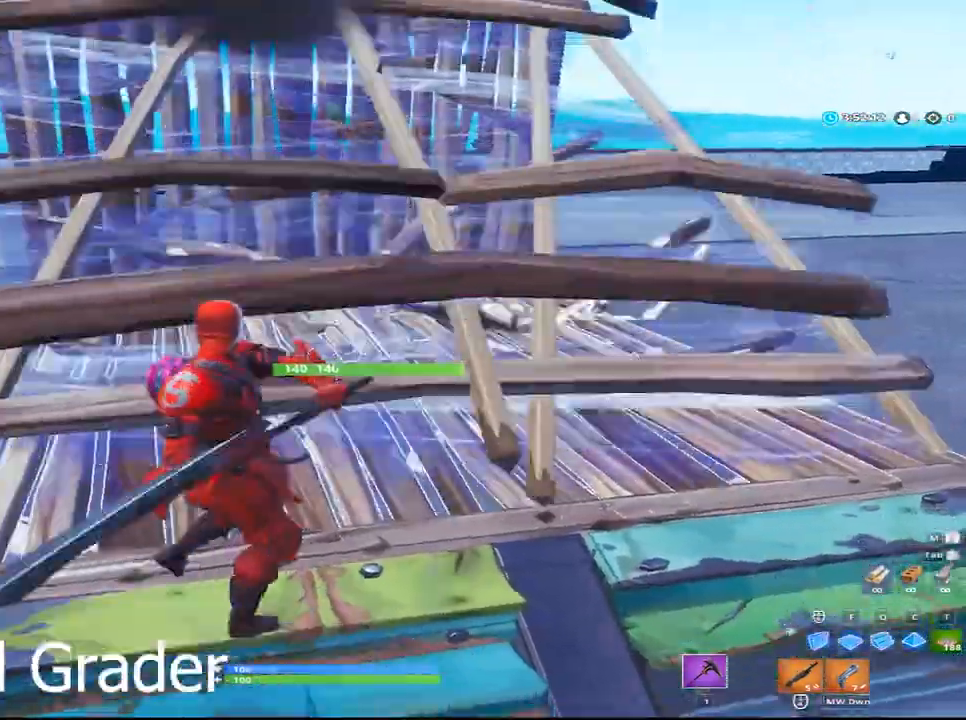
{"keys": ["s"], "mouse": ["left"], "events": [[83, "d", "up"], [183, "d", "down"], [233, "shift", "up"], [317, "d", "up"], [500, "s", "down"]]}
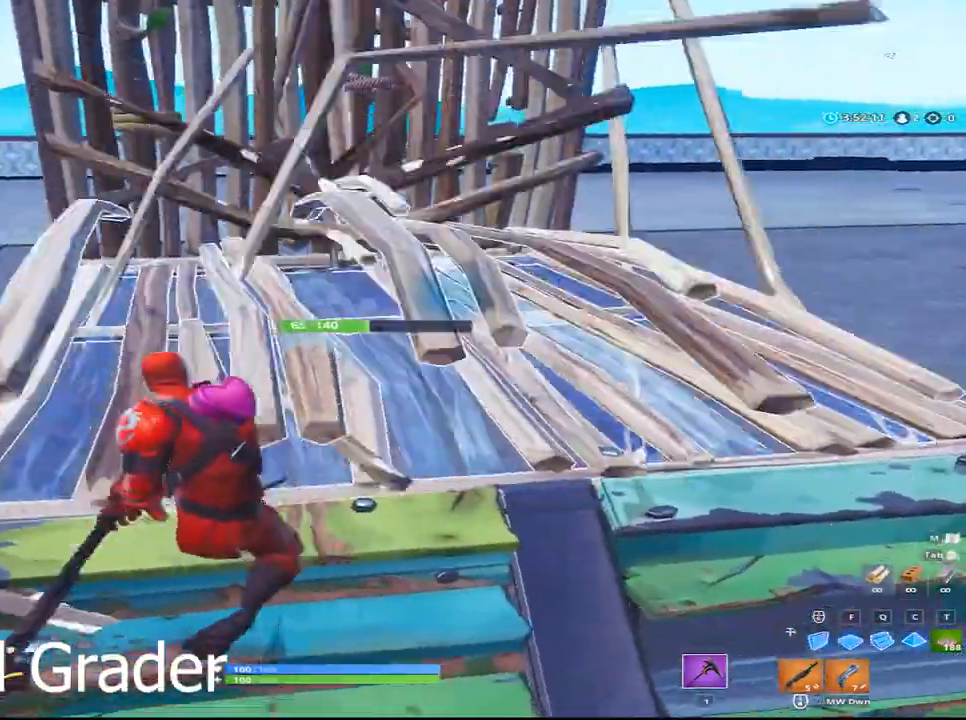
{"keys": [], "mouse": ["left"], "events": [[200, "d", "down"], [200, "s", "up"], [283, "d", "up"], [333, "a", "down"], [433, "a", "up"]]}
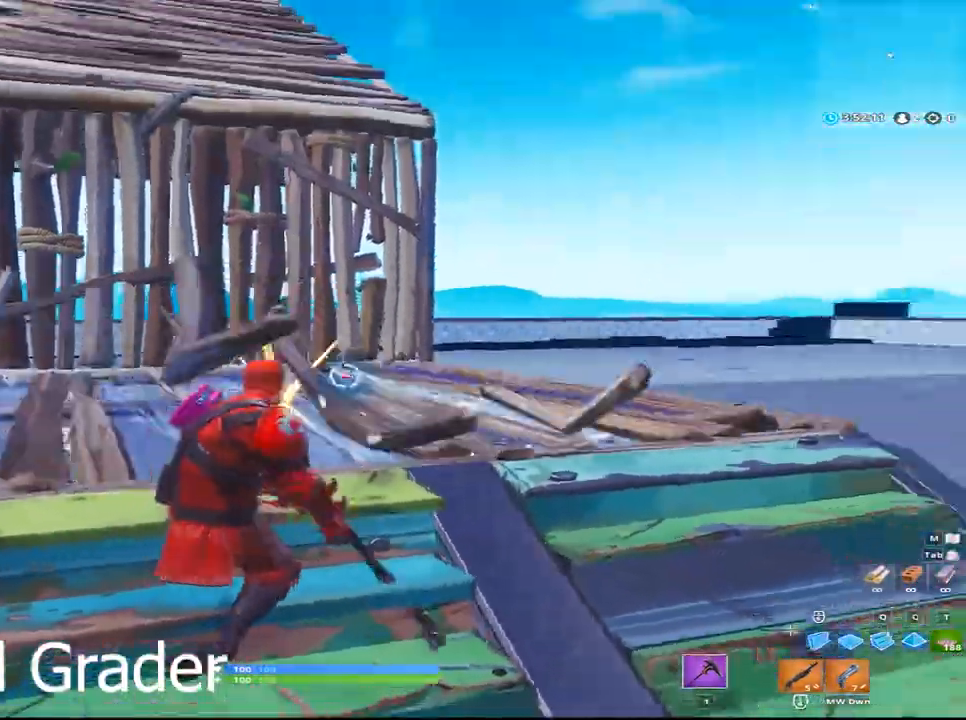
{"keys": [], "mouse": [], "events": [[167, "mouse_left", "up"]]}
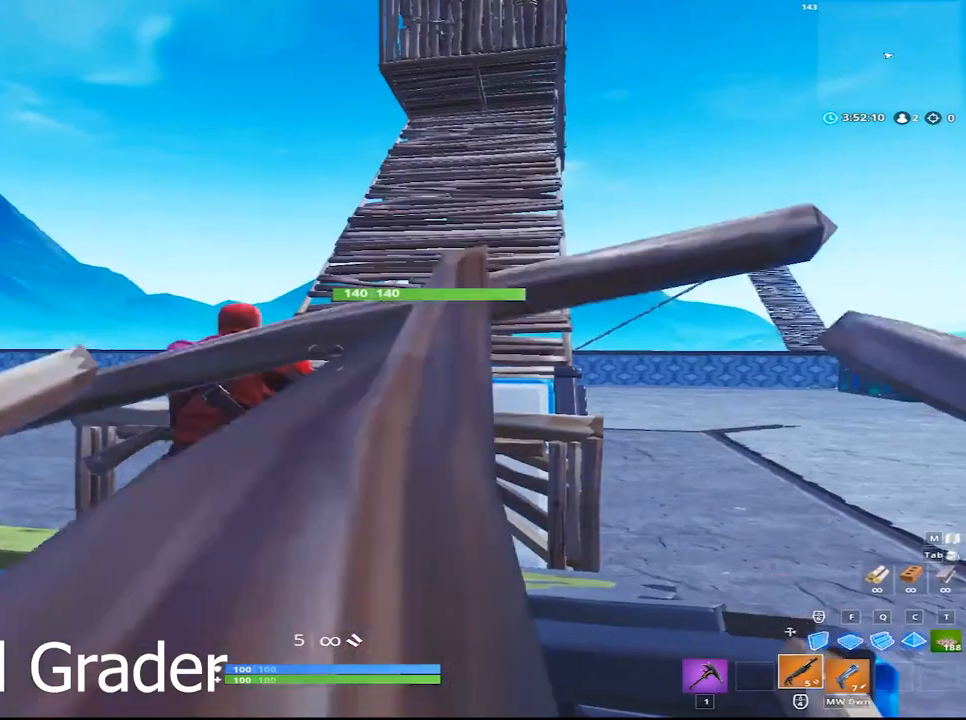
{"keys": [], "mouse": [], "events": []}
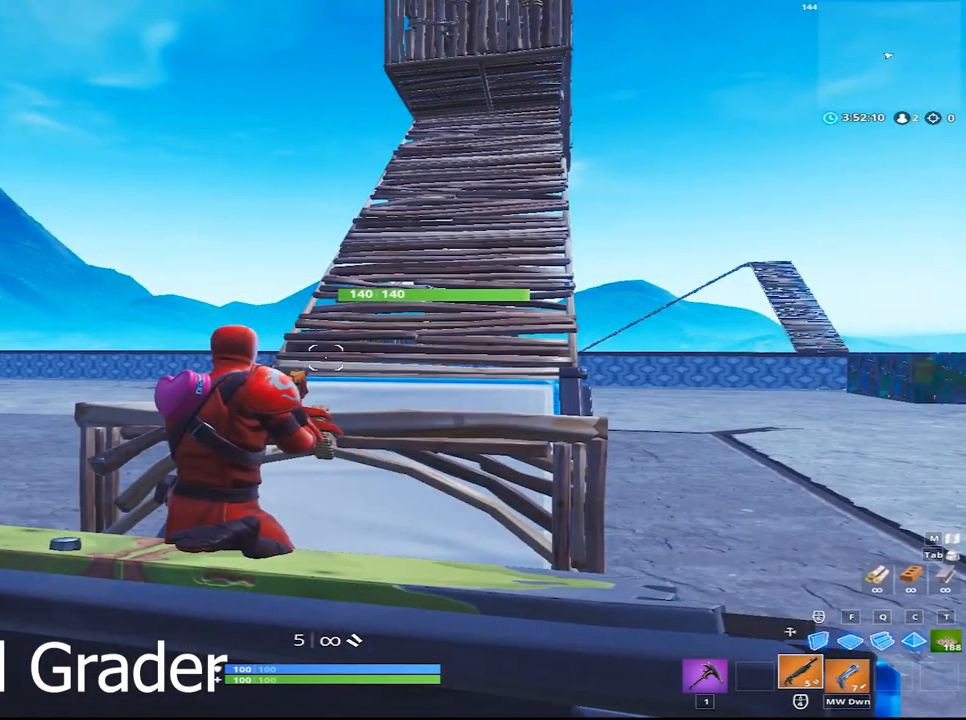
{"keys": [], "mouse": [], "events": []}
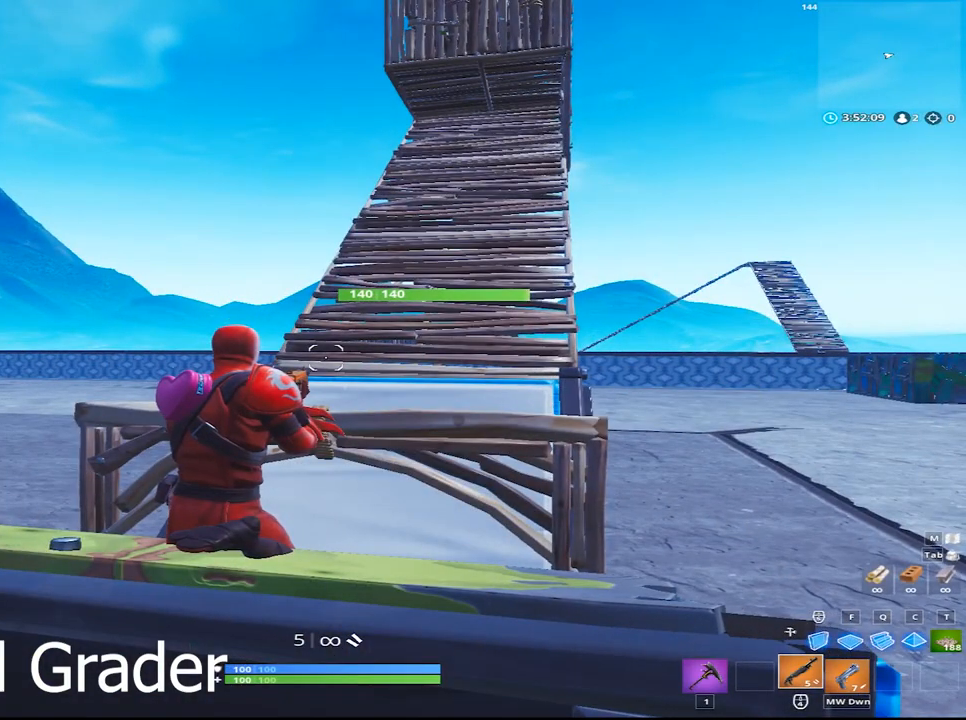
{"keys": [], "mouse": [], "events": []}